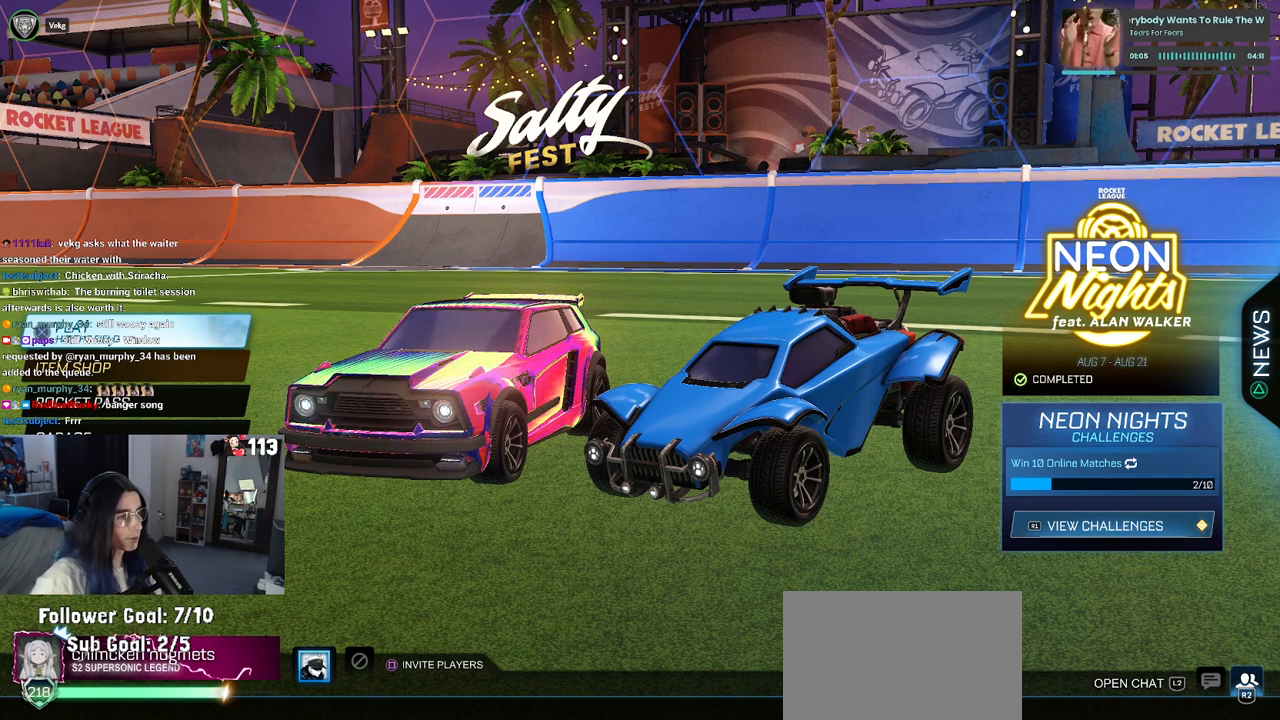
Gameplay with a controller (PlayStation layout); each line is a JSON object with the inputs held at the frame after it. "events" lists button and stick changes between this image and that frame as [ms after this image, input, new state], when the widget could be followed in between.
{"buttons": [], "left_stick": "center", "right_stick": "center", "events": [[383, "R1", "down"], [433, "R1", "up"]]}
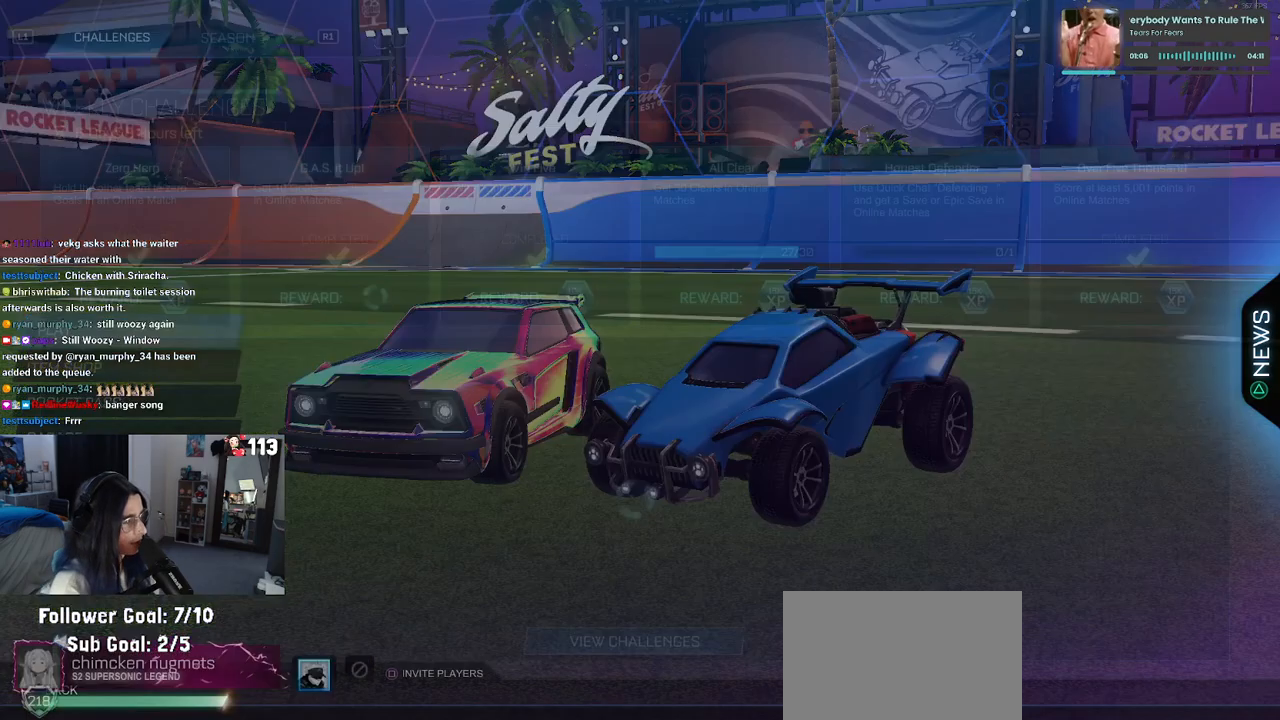
{"buttons": [], "left_stick": "center", "right_stick": "center", "events": []}
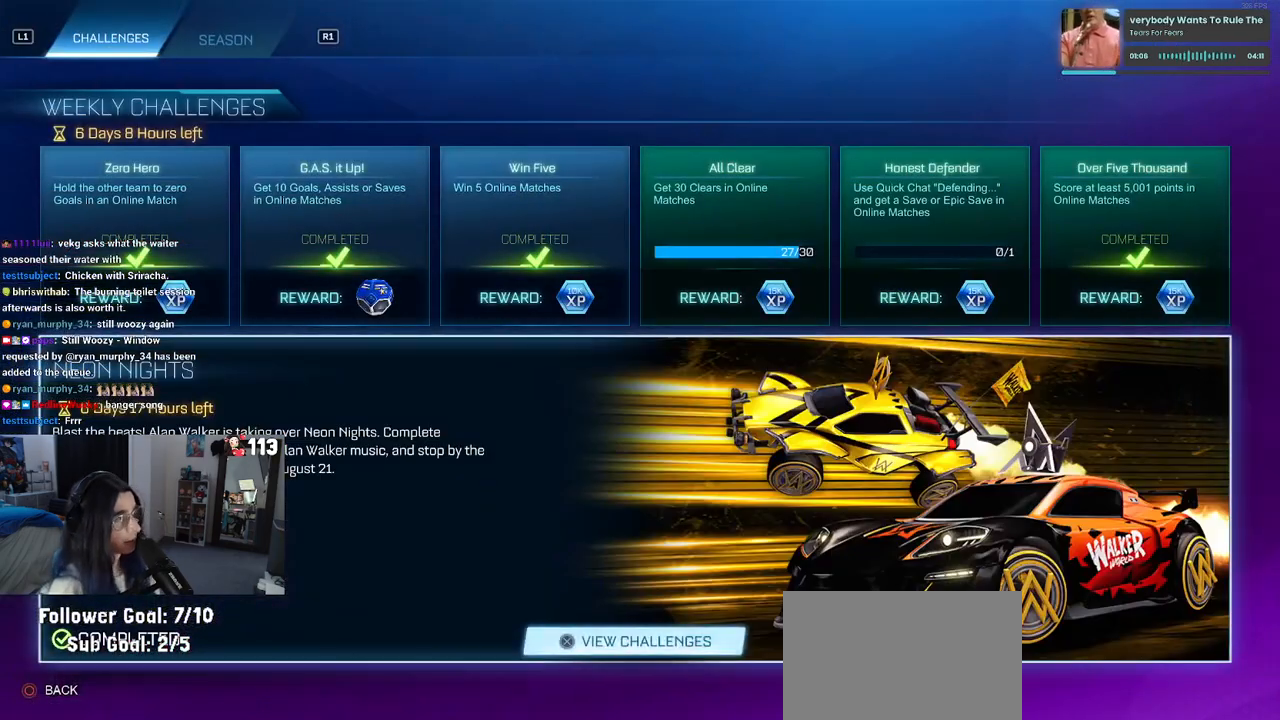
{"buttons": [], "left_stick": "center", "right_stick": "center", "events": [[100, "CROSS", "down"], [183, "CROSS", "up"]]}
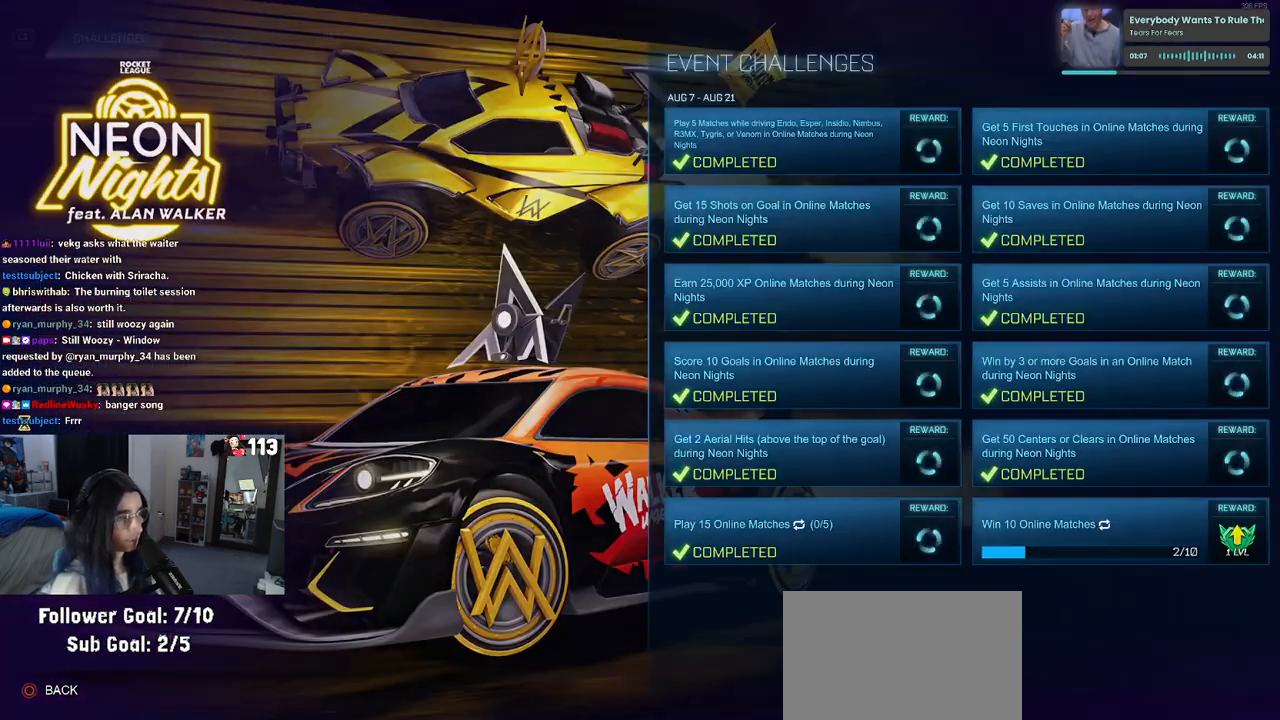
{"buttons": [], "left_stick": "center", "right_stick": "center", "events": []}
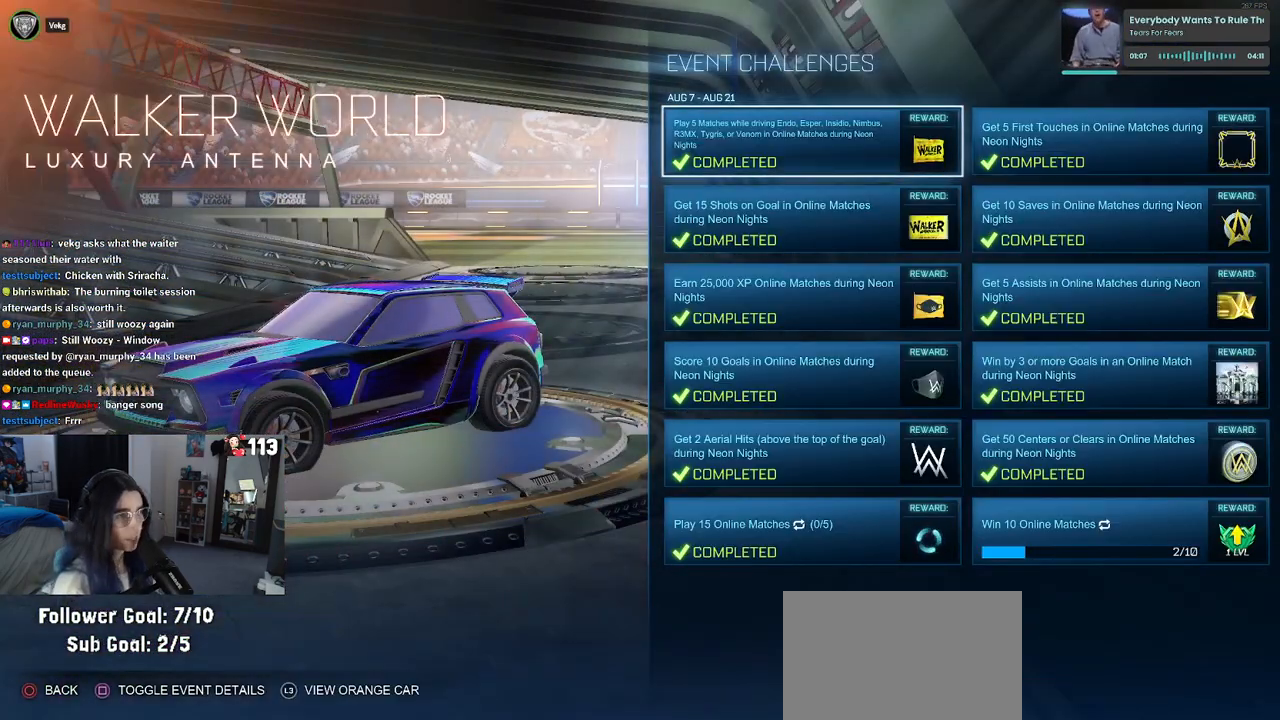
{"buttons": ["CIRCLE"], "left_stick": "center", "right_stick": "center", "events": [[267, "R1", "down"], [317, "R1", "up"], [500, "CIRCLE", "down"]]}
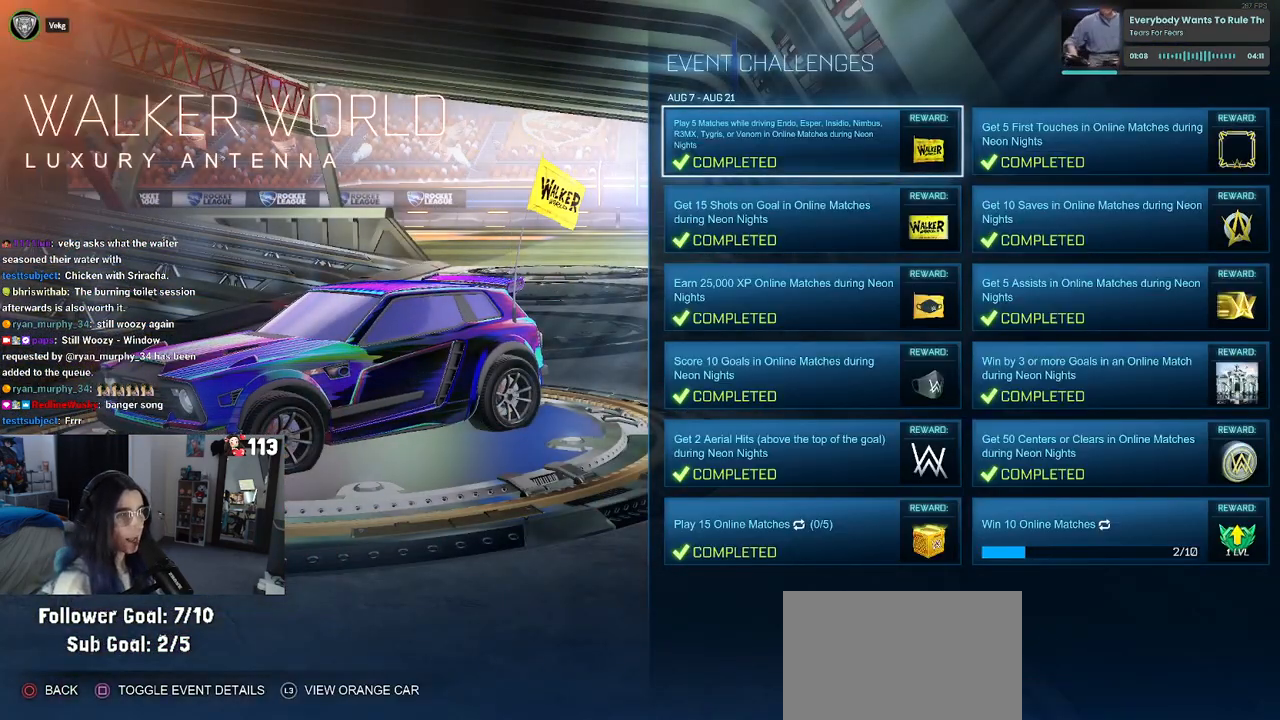
{"buttons": [], "left_stick": "center", "right_stick": "center", "events": [[50, "CIRCLE", "up"]]}
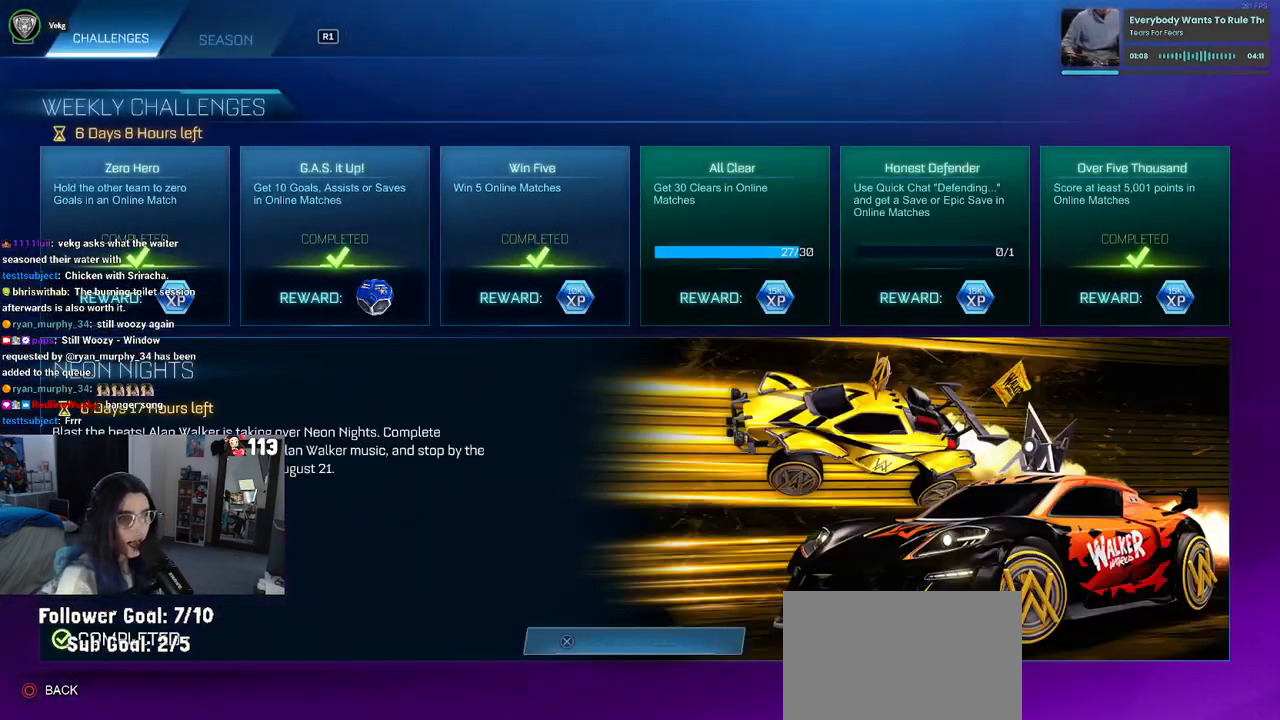
{"buttons": [], "left_stick": "center", "right_stick": "center", "events": [[133, "R1", "down"], [250, "R1", "up"]]}
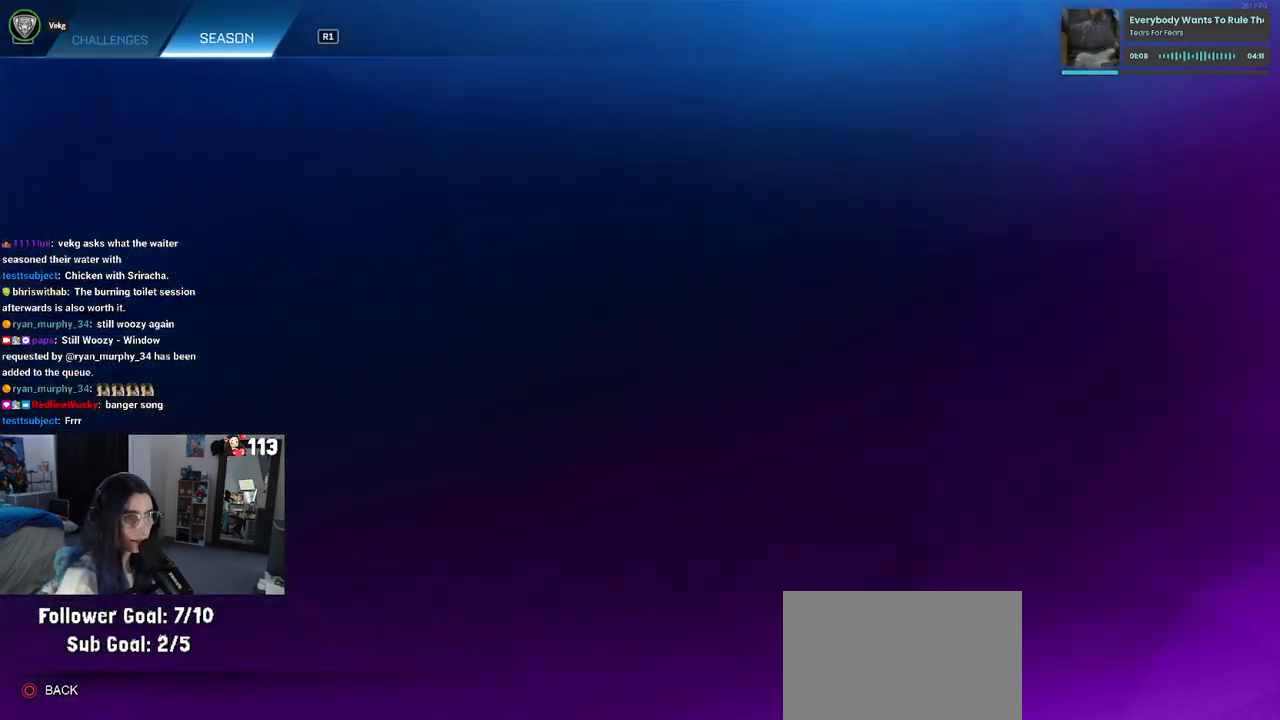
{"buttons": [], "left_stick": "center", "right_stick": "center", "events": []}
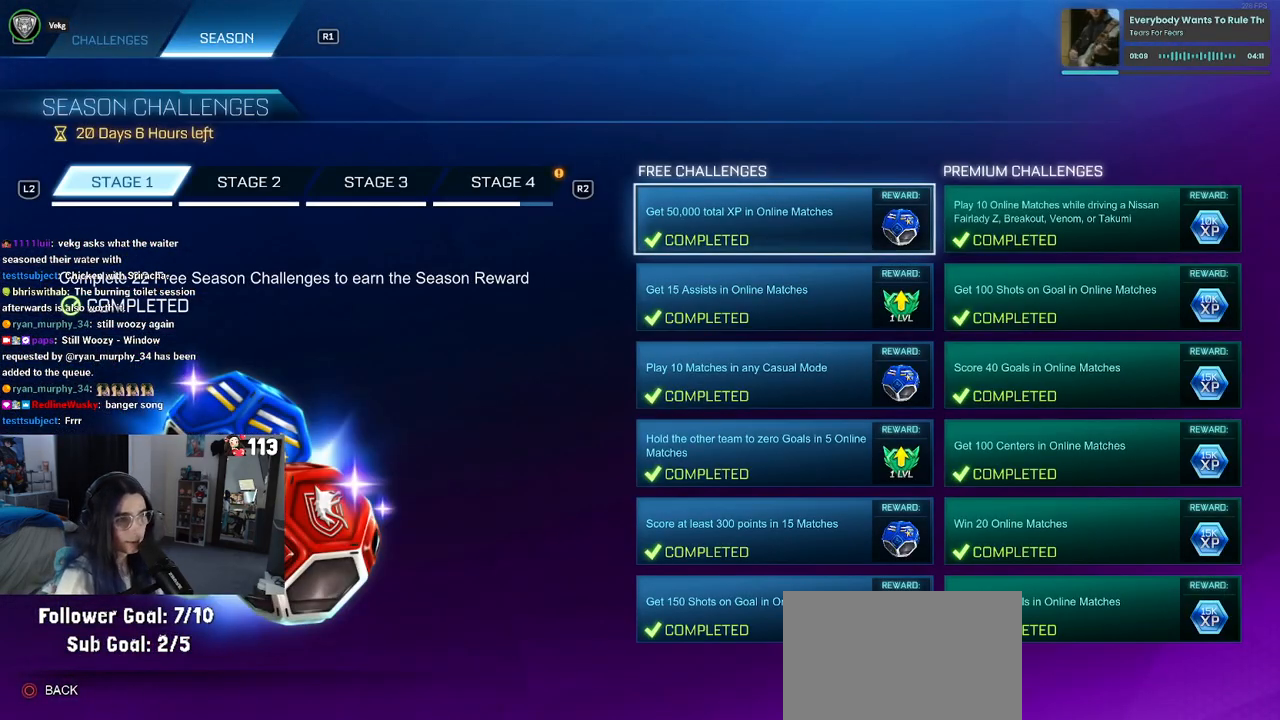
{"buttons": ["R2"], "left_stick": "center", "right_stick": "center", "events": [[250, "R2", "down"], [400, "R2", "up"], [483, "R2", "down"]]}
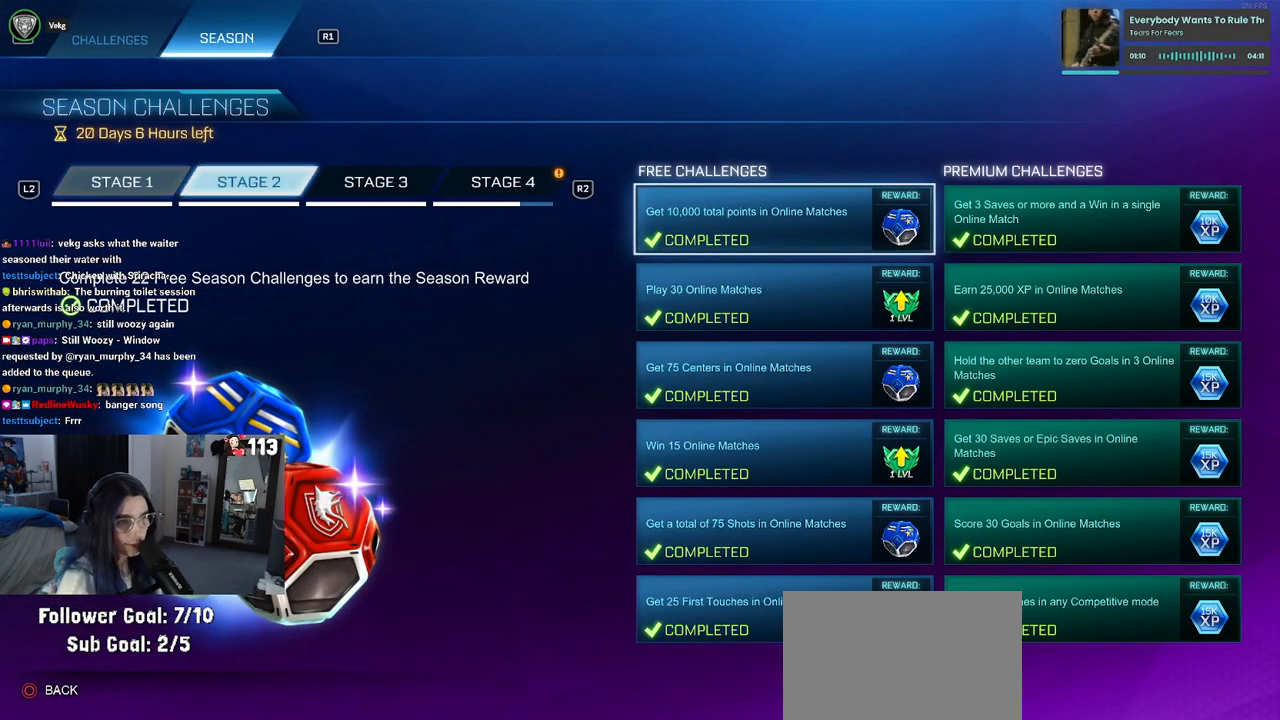
{"buttons": [], "left_stick": "center", "right_stick": "center", "events": [[83, "R2", "up"], [183, "R2", "down"], [267, "R2", "up"]]}
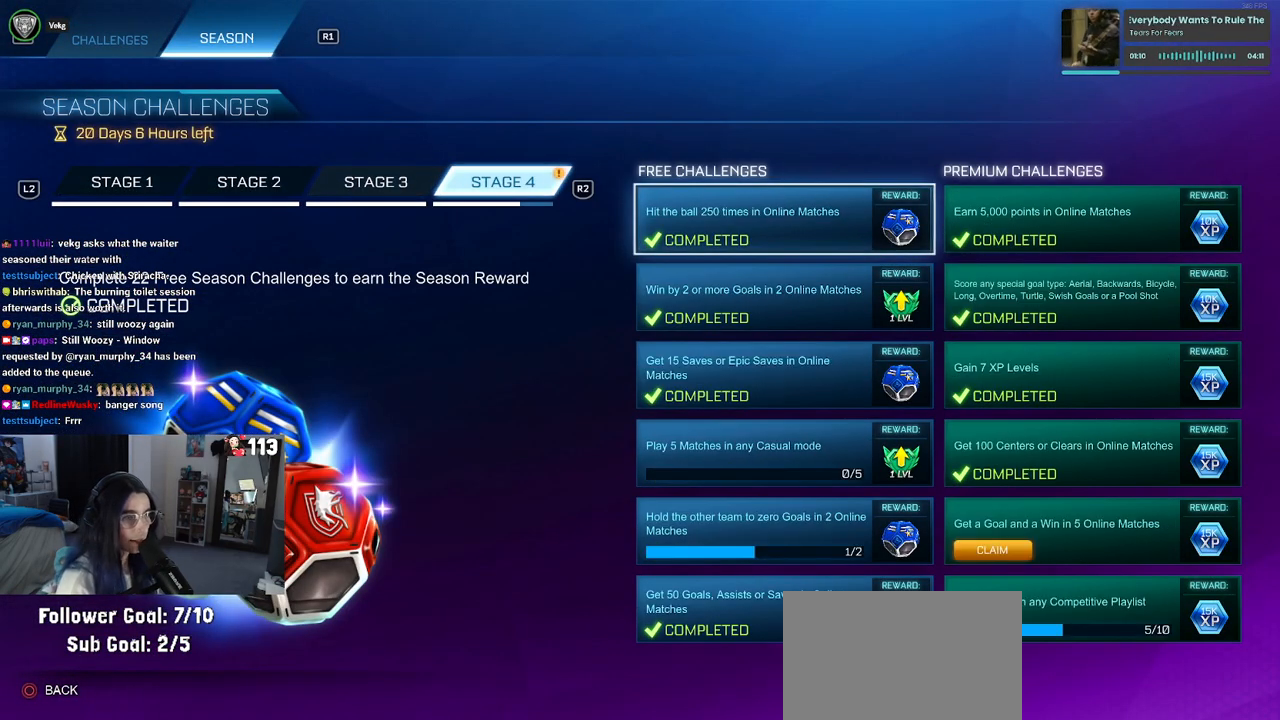
{"buttons": [], "left_stick": "center", "right_stick": "center", "events": [[183, "DPAD_DOWN", "down"], [317, "DPAD_DOWN", "up"], [417, "DPAD_RIGHT", "down"], [500, "DPAD_RIGHT", "up"]]}
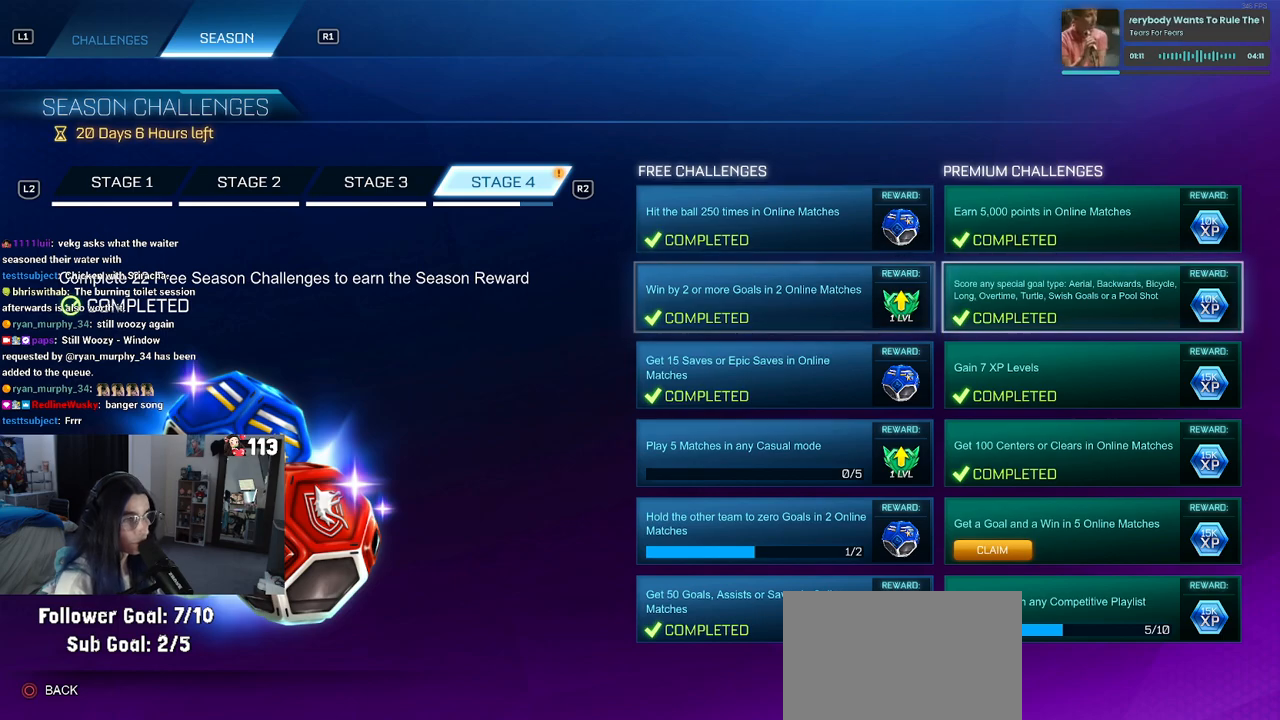
{"buttons": ["DPAD_DOWN"], "left_stick": "center", "right_stick": "center", "events": [[133, "DPAD_DOWN", "down"], [267, "DPAD_DOWN", "up"], [317, "DPAD_DOWN", "down"], [417, "DPAD_DOWN", "up"], [483, "DPAD_DOWN", "down"]]}
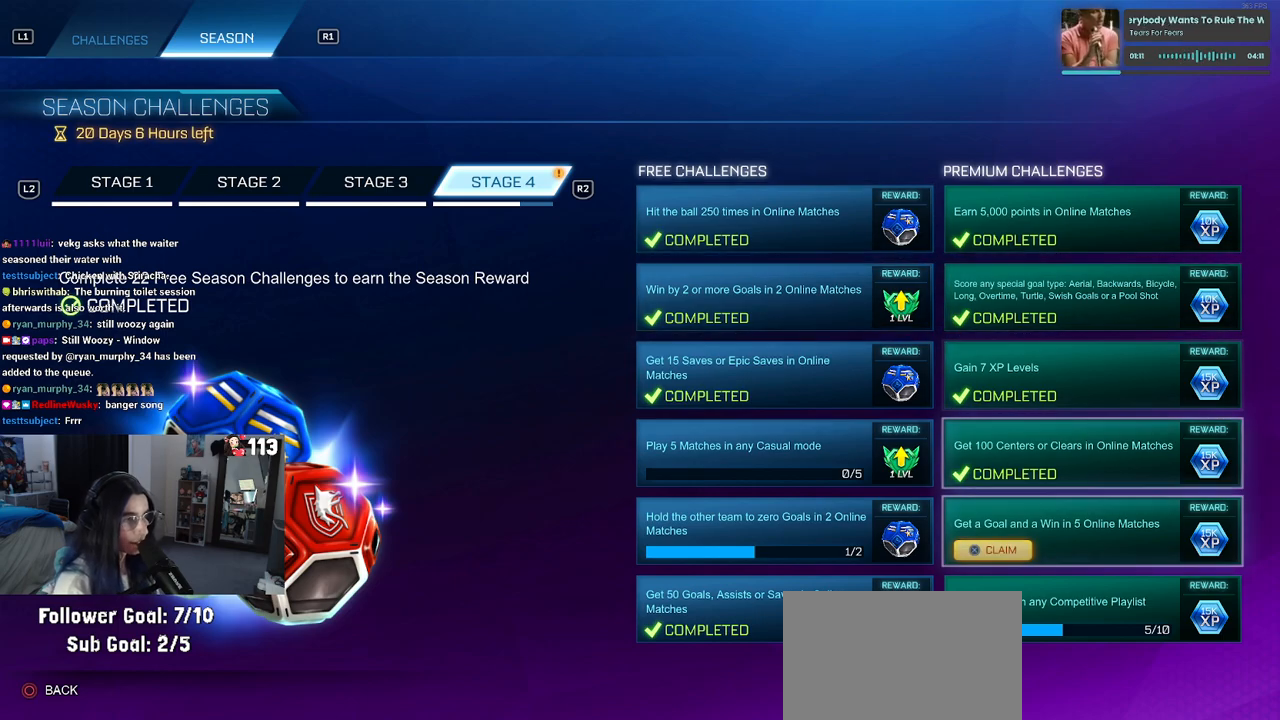
{"buttons": [], "left_stick": "center", "right_stick": "center", "events": [[83, "CROSS", "down"], [83, "DPAD_DOWN", "up"], [200, "CROSS", "up"]]}
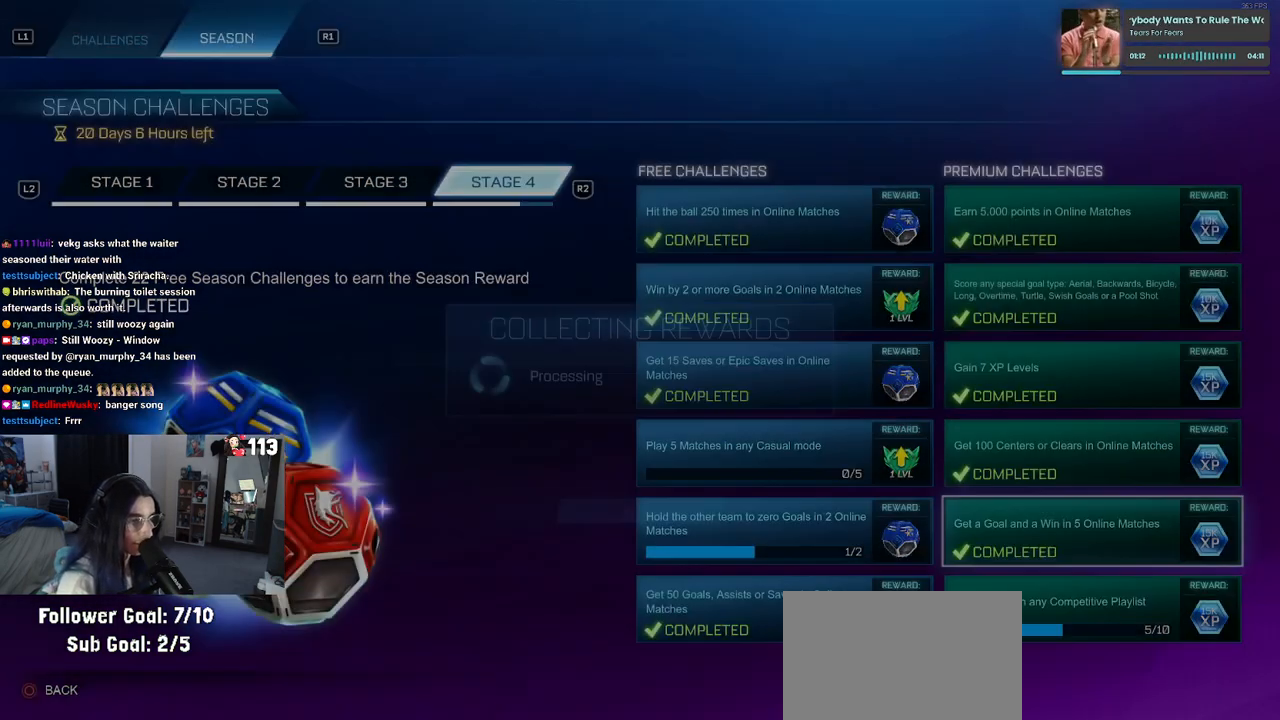
{"buttons": ["CROSS"], "left_stick": "center", "right_stick": "center", "events": [[433, "CROSS", "down"]]}
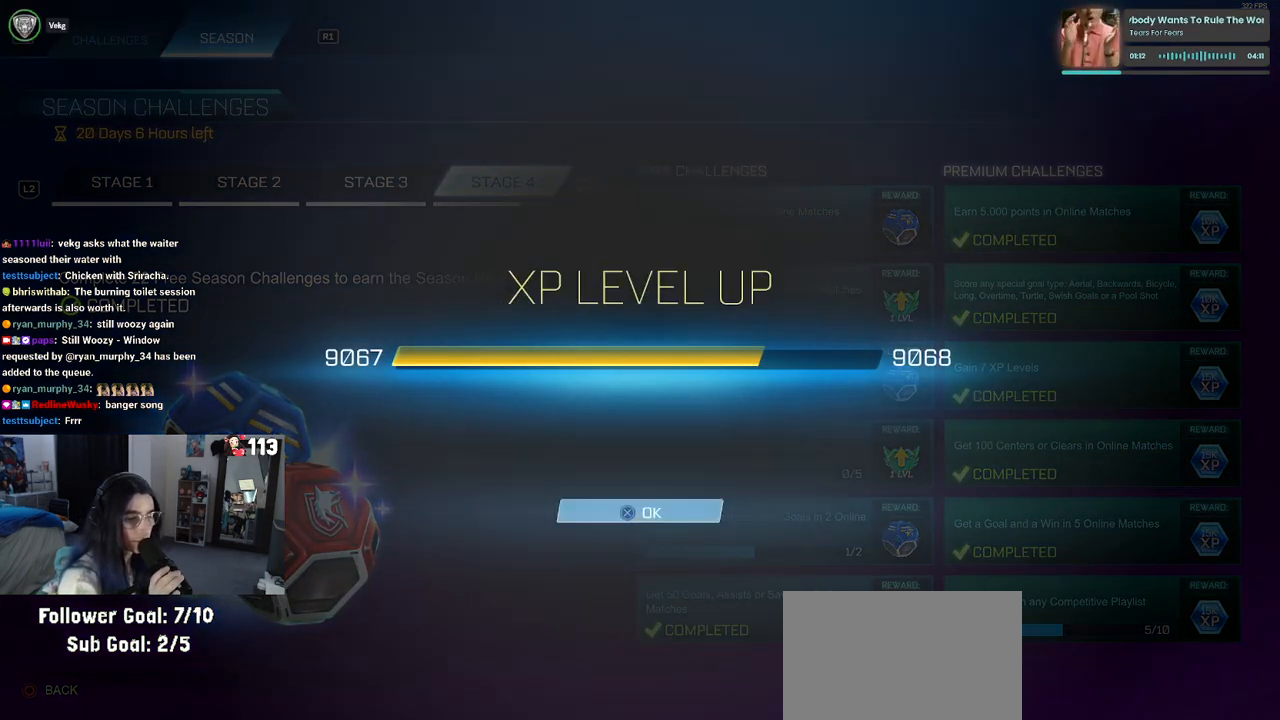
{"buttons": ["CROSS"], "left_stick": "center", "right_stick": "center", "events": [[83, "CROSS", "up"], [500, "CROSS", "down"]]}
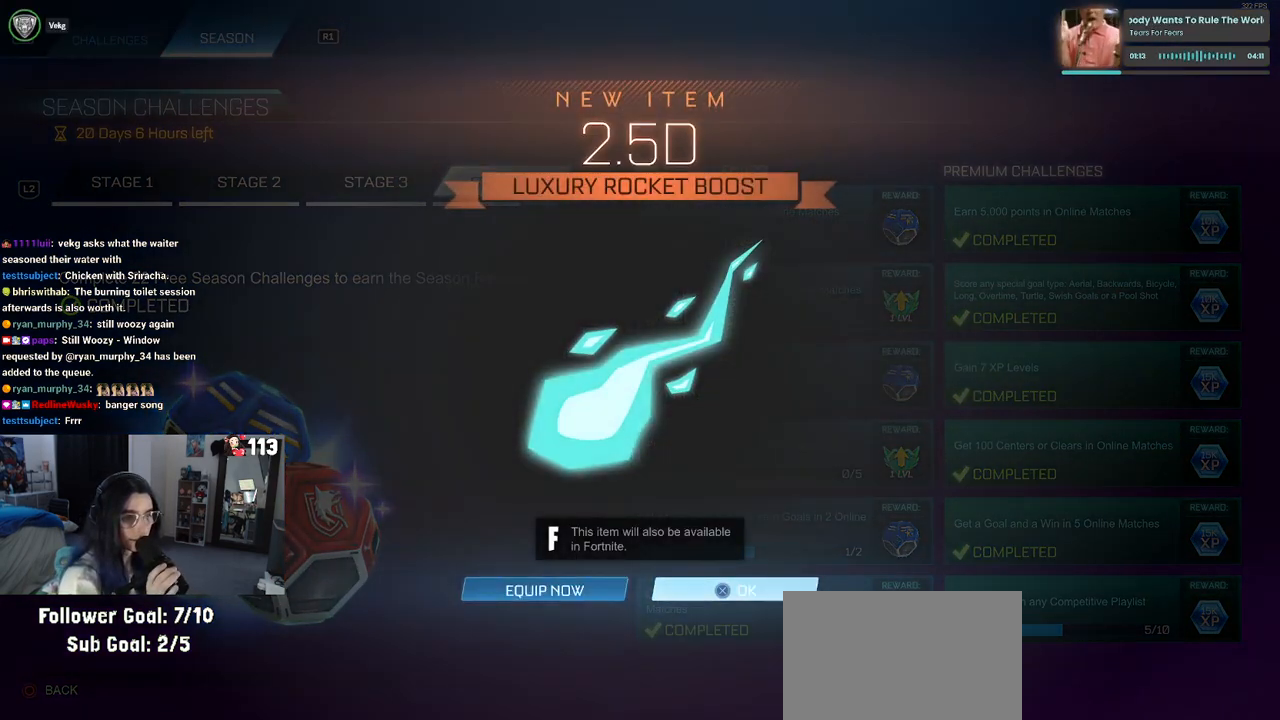
{"buttons": [], "left_stick": "center", "right_stick": "center", "events": [[100, "CROSS", "up"]]}
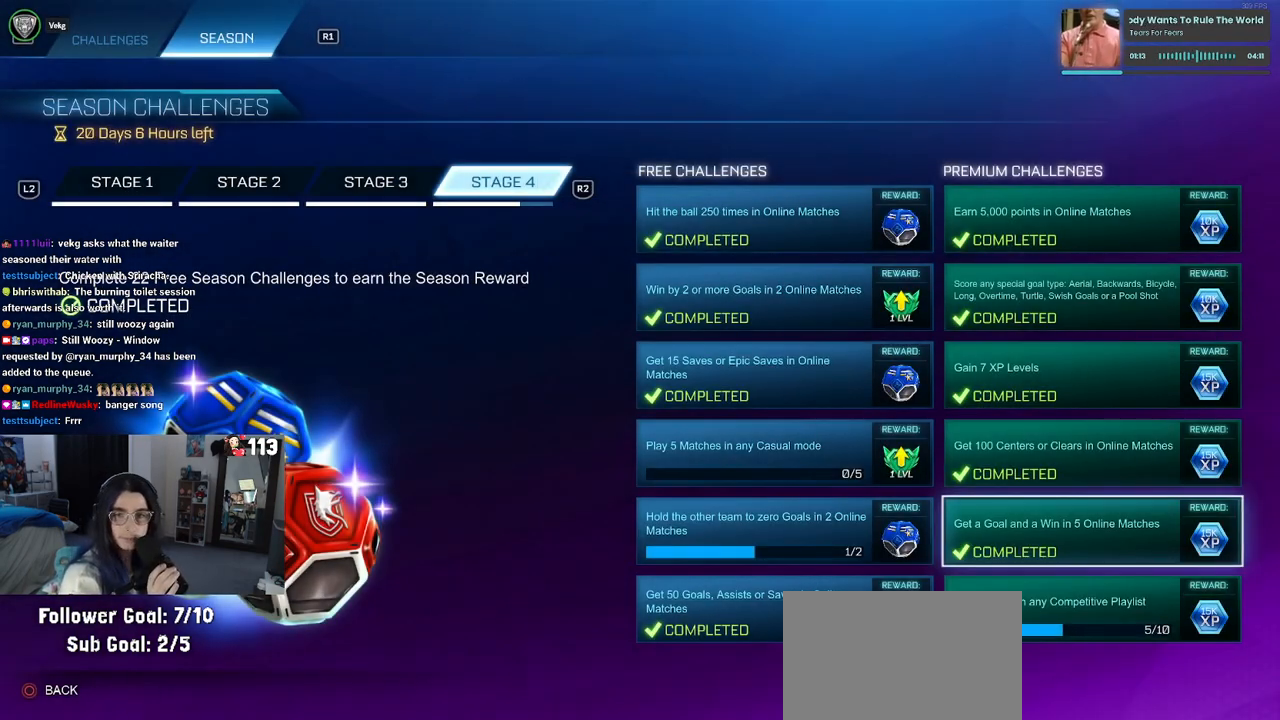
{"buttons": [], "left_stick": "center", "right_stick": "center", "events": [[50, "CIRCLE", "down"], [117, "CIRCLE", "up"]]}
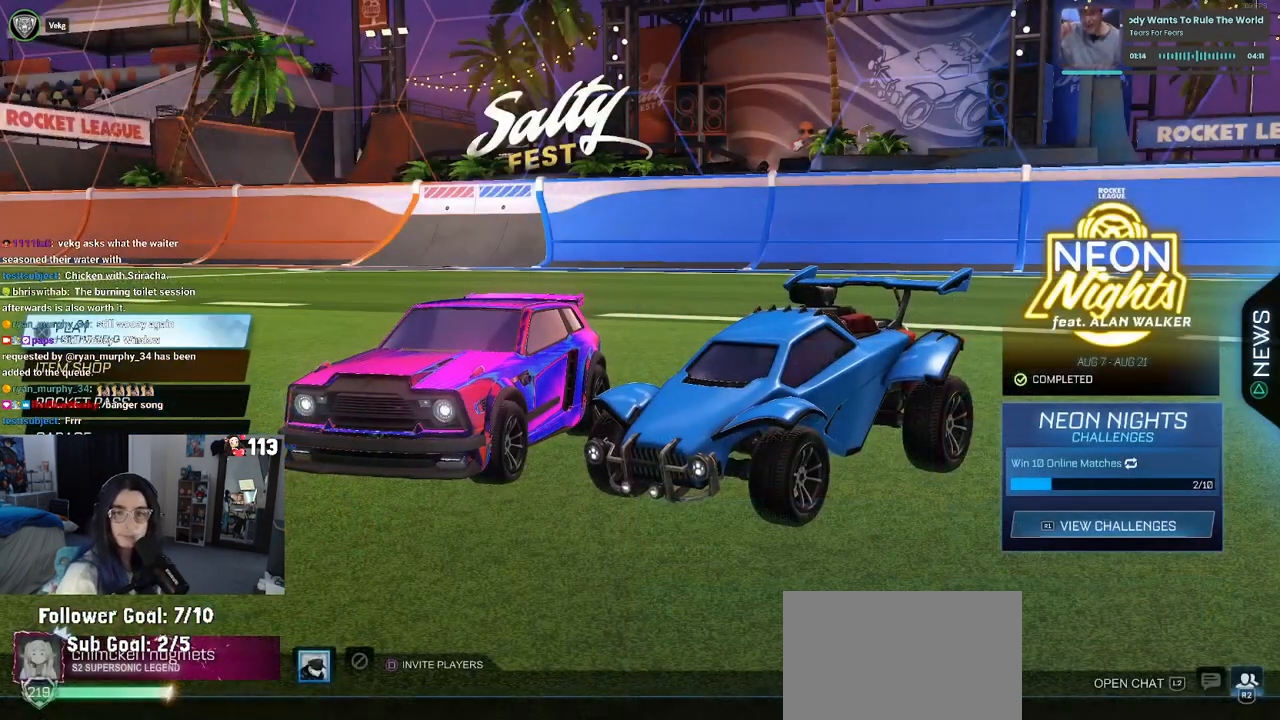
{"buttons": [], "left_stick": "center", "right_stick": "center", "events": [[400, "CROSS", "down"], [483, "CROSS", "up"]]}
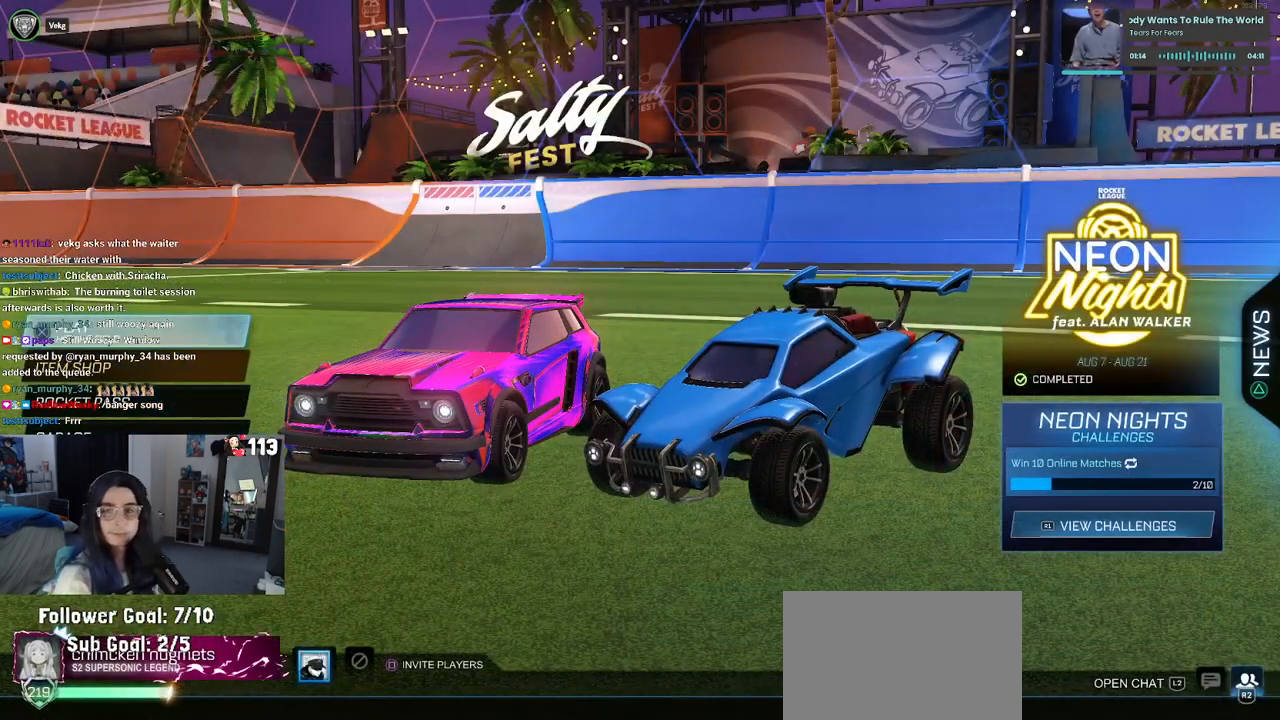
{"buttons": ["DPAD_LEFT"], "left_stick": "center", "right_stick": "center", "events": [[250, "DPAD_DOWN", "down"], [367, "DPAD_DOWN", "up"], [500, "DPAD_LEFT", "down"]]}
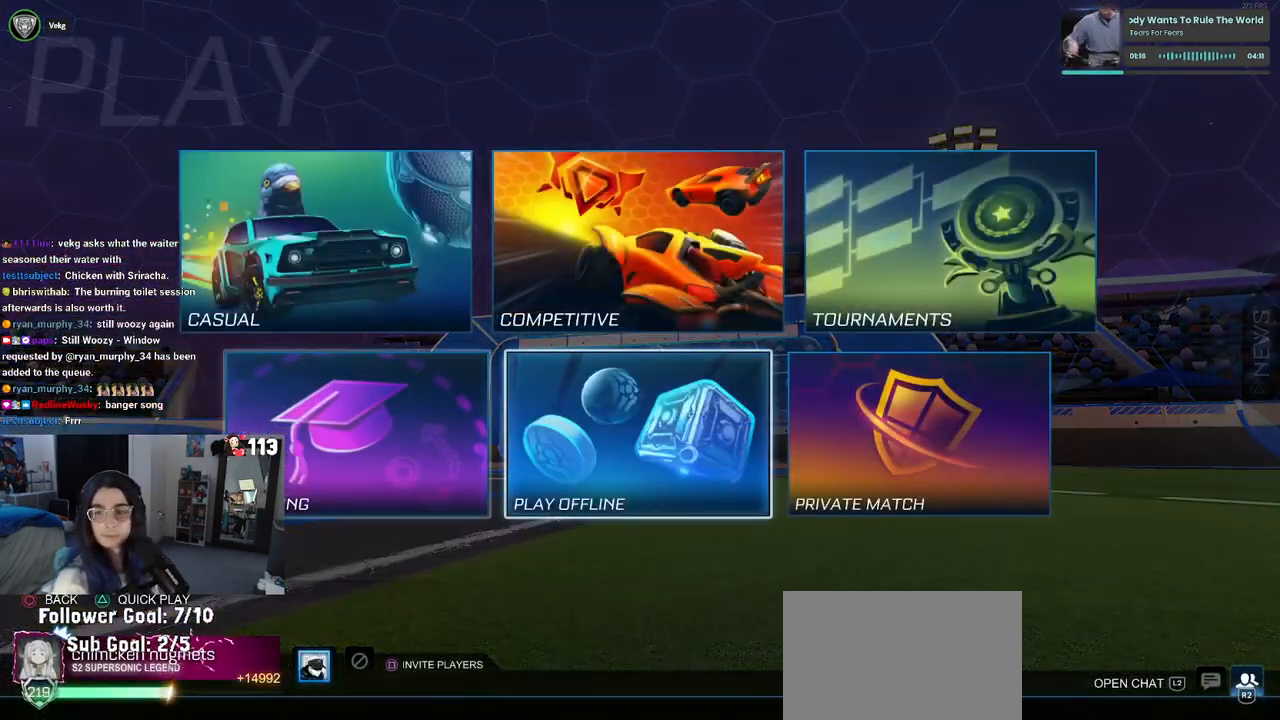
{"buttons": [], "left_stick": "center", "right_stick": "center", "events": [[117, "DPAD_LEFT", "up"]]}
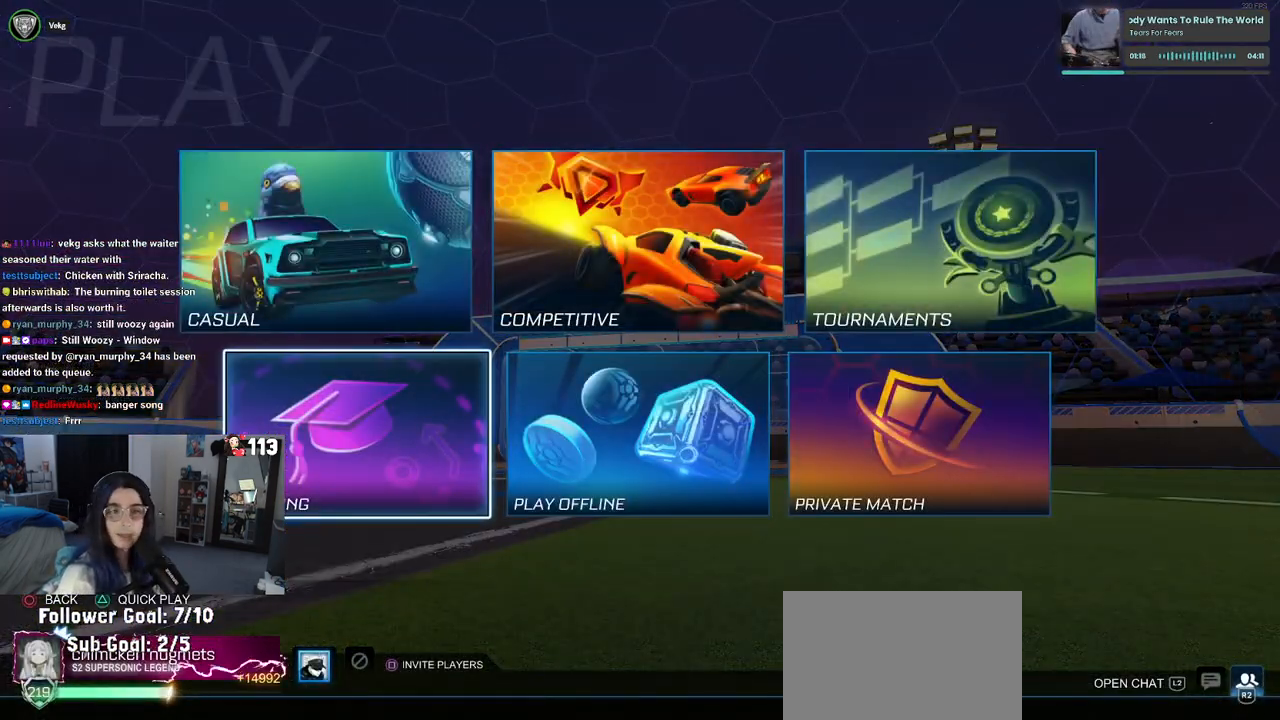
{"buttons": [], "left_stick": "center", "right_stick": "center", "events": []}
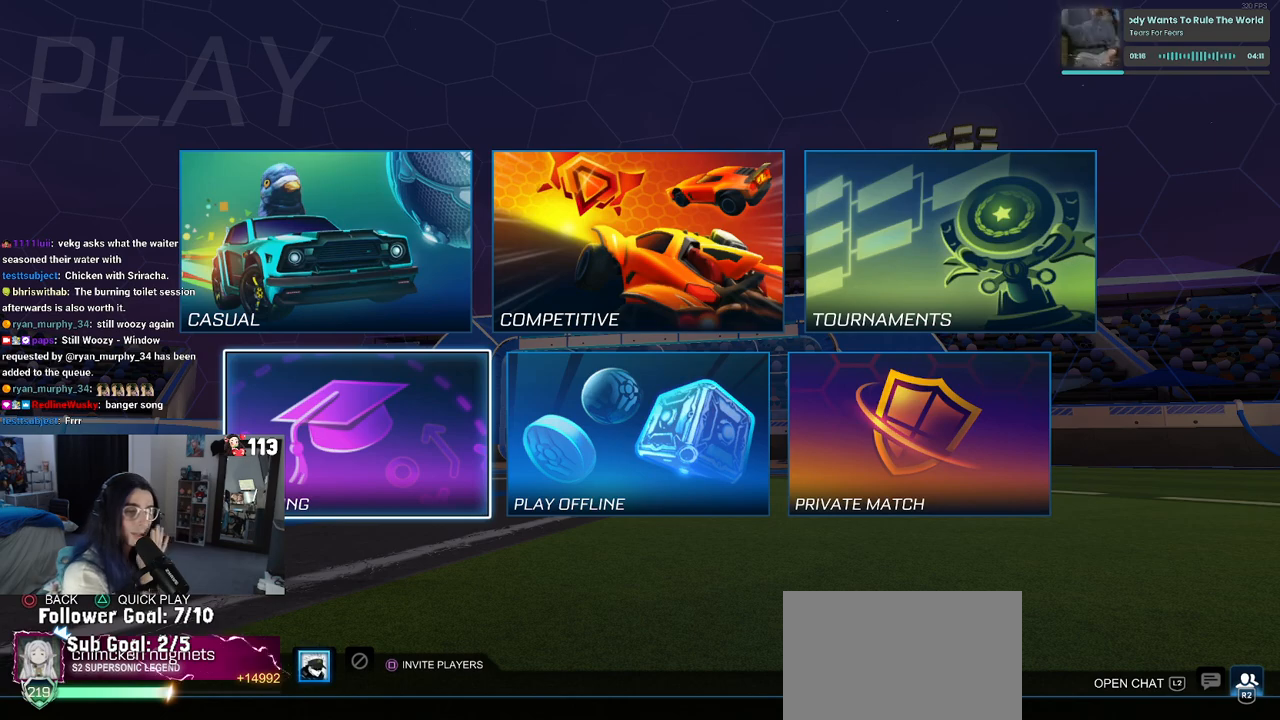
{"buttons": [], "left_stick": "center", "right_stick": "center", "events": []}
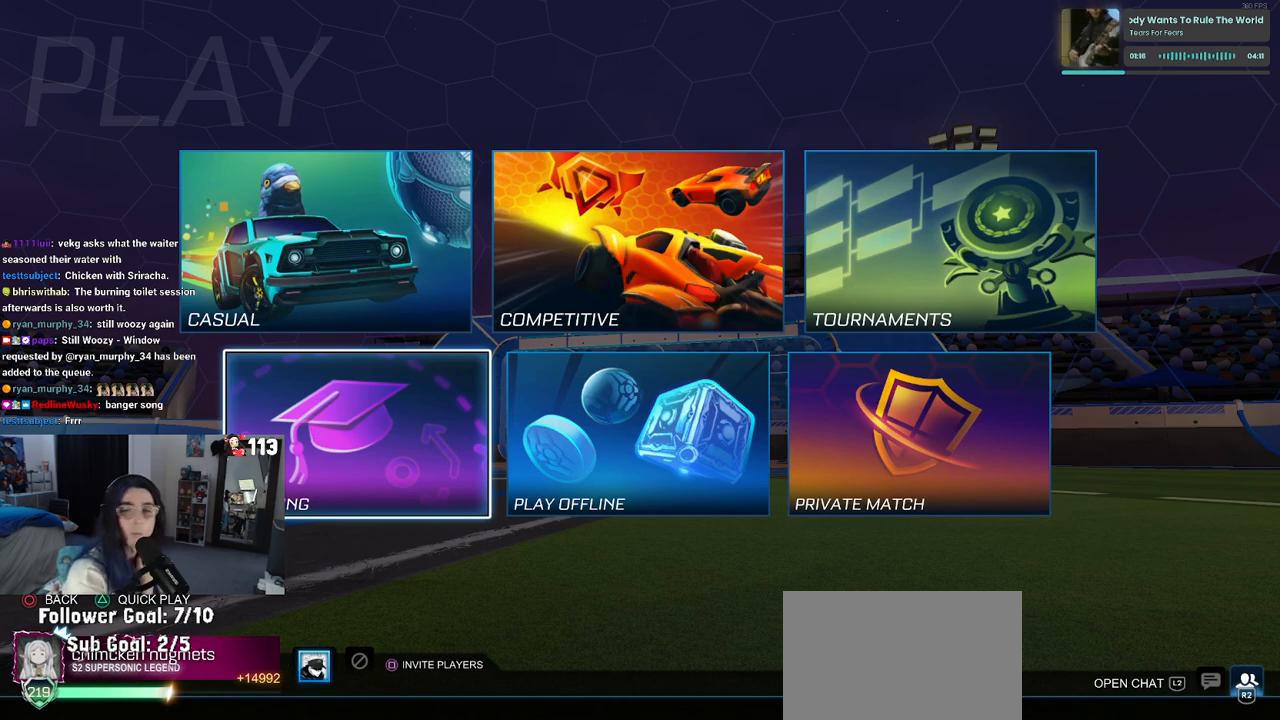
{"buttons": [], "left_stick": "center", "right_stick": "center", "events": []}
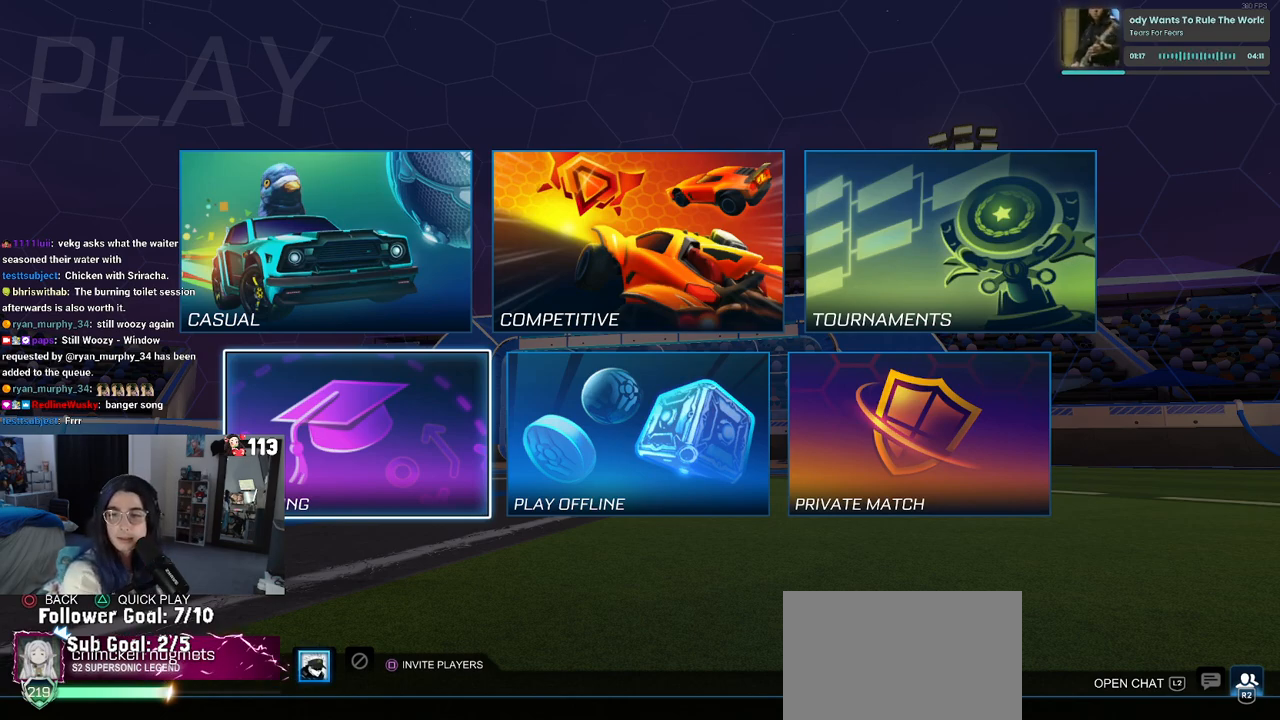
{"buttons": [], "left_stick": "center", "right_stick": "center", "events": []}
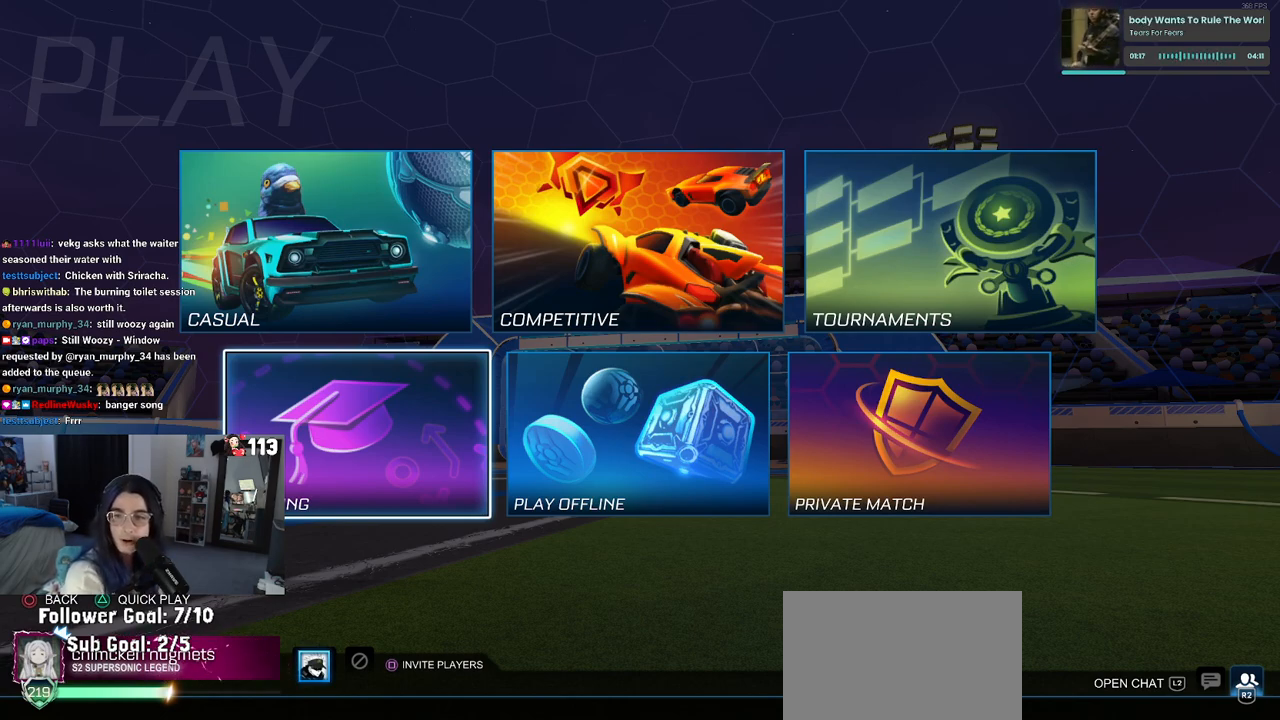
{"buttons": ["CROSS"], "left_stick": "center", "right_stick": "center", "events": [[67, "CROSS", "down"], [150, "CROSS", "up"], [317, "CROSS", "down"], [433, "CROSS", "up"], [500, "CROSS", "down"]]}
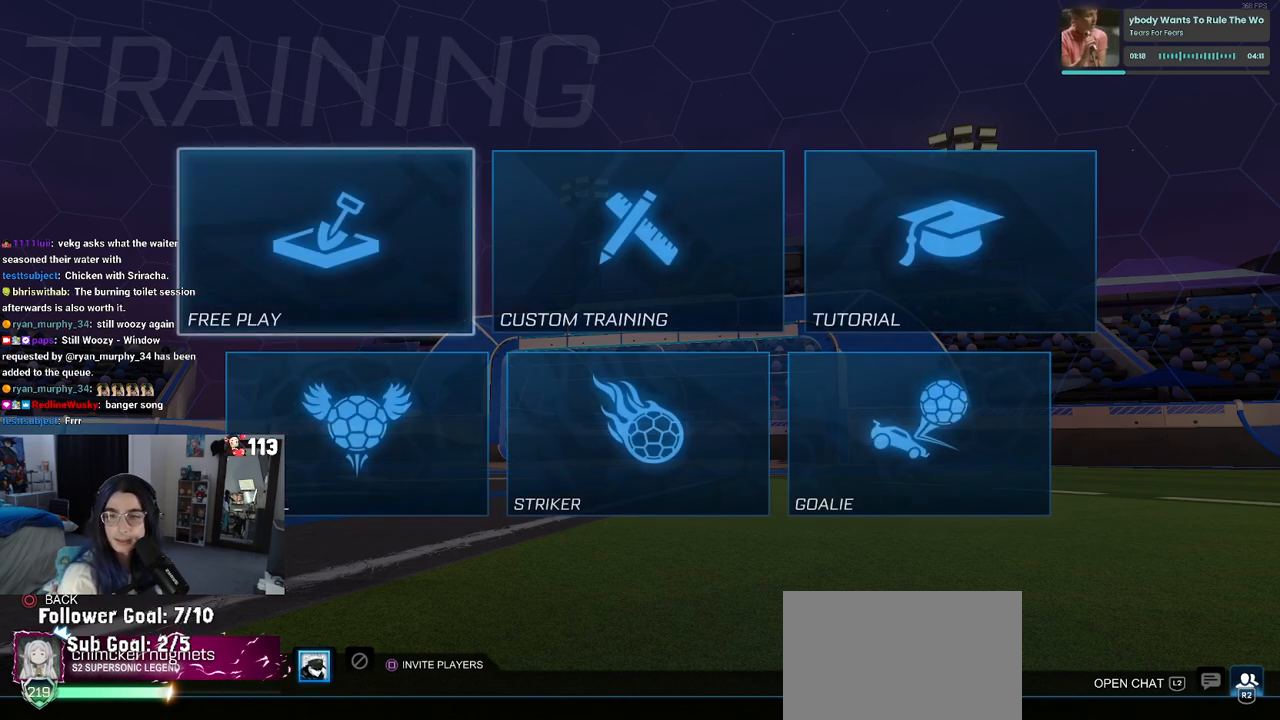
{"buttons": [], "left_stick": "center", "right_stick": "center", "events": [[117, "CROSS", "up"], [250, "CROSS", "down"], [367, "CROSS", "up"]]}